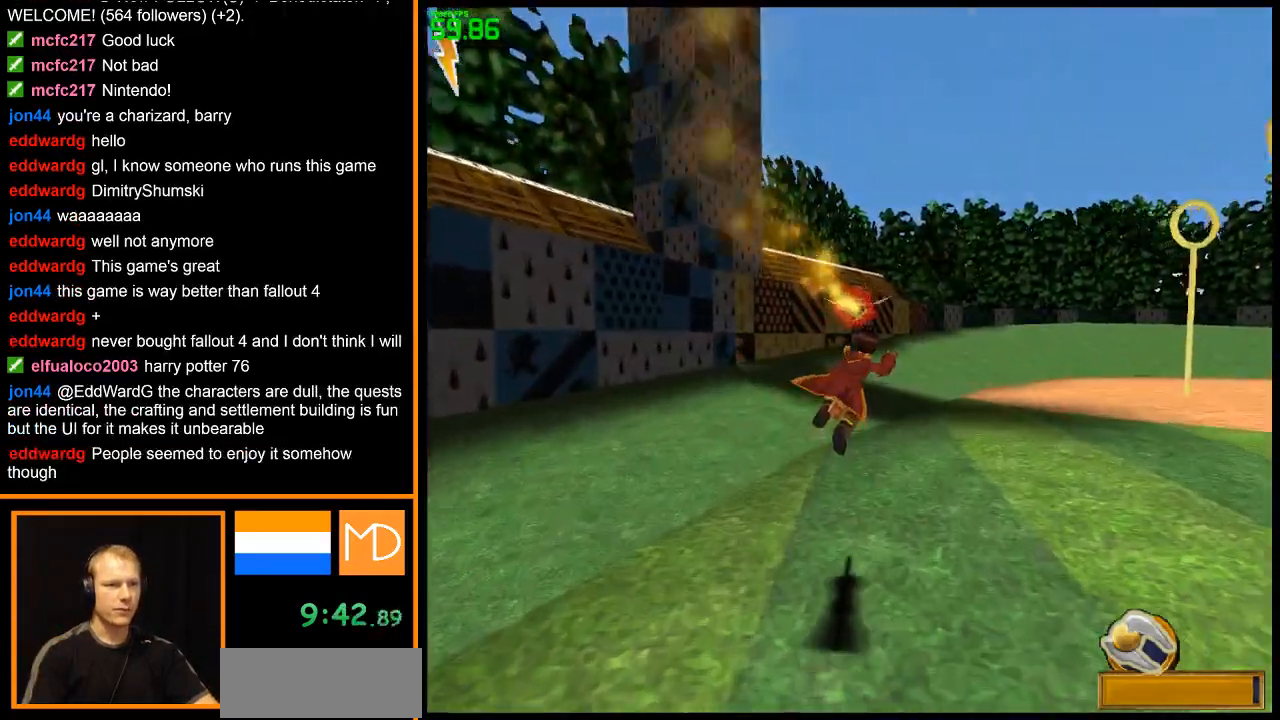
Gameplay with keyboard and mouse; each line is a JSON object with the keys and mouse buttons held at the frame after it. "events" lists presses ("down") and releases ("up") of "1", "2", "3", "4", "5", "6", "7", "8", "a", "alt", "b", "c", "caps_lock", "ctrl", "d", "down", "e", "escape", "f", "f1", "f2", "f3", "f4", "f5", "f6", "f7", "f8", "g", "h", "left", "q", "r", "return", "right", "s", "shift", "space", "super", "t", "tab", "u", "up", "v", "w", "x", "y", "z", "mouse_left", "mouse_wheel", "mouse_right" and "mouse_mb4" between this image and that frame as [ms after this image, input, new state], when the widget could be followed in between. "mouse_left", "mouse_wheel", "mouse_right", "mouse_mb4" = the "left", "wheel", "right", "mb4" buttons of the "mouse" list. No other keys are recorded. "wheel" means that the mouse wheel is clicked or scrolled. Mouse movement is not recorded.
{"keys": [], "mouse": [], "events": [[417, "mouse_left", "down"], [501, "mouse_left", "up"]]}
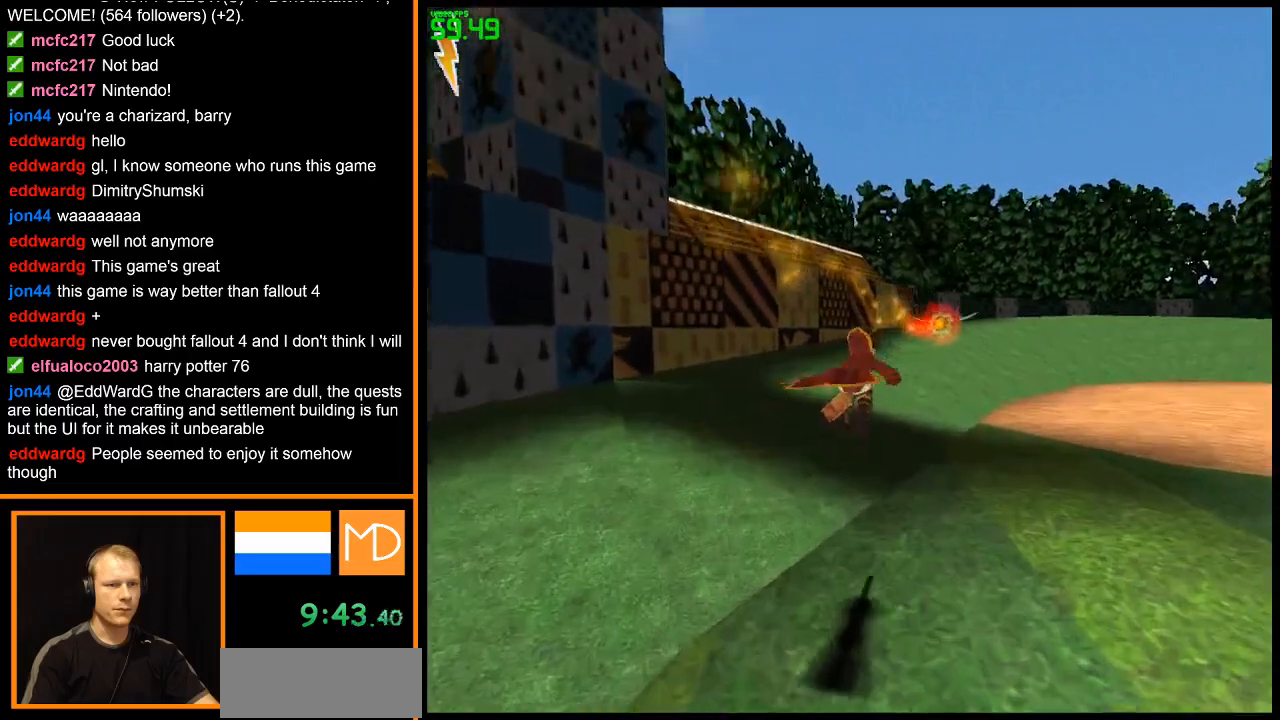
{"keys": [], "mouse": ["left"], "events": [[50, "mouse_left", "down"], [150, "mouse_left", "up"], [233, "mouse_left", "down"], [283, "mouse_left", "up"], [333, "mouse_left", "down"], [417, "mouse_left", "up"], [467, "mouse_left", "down"]]}
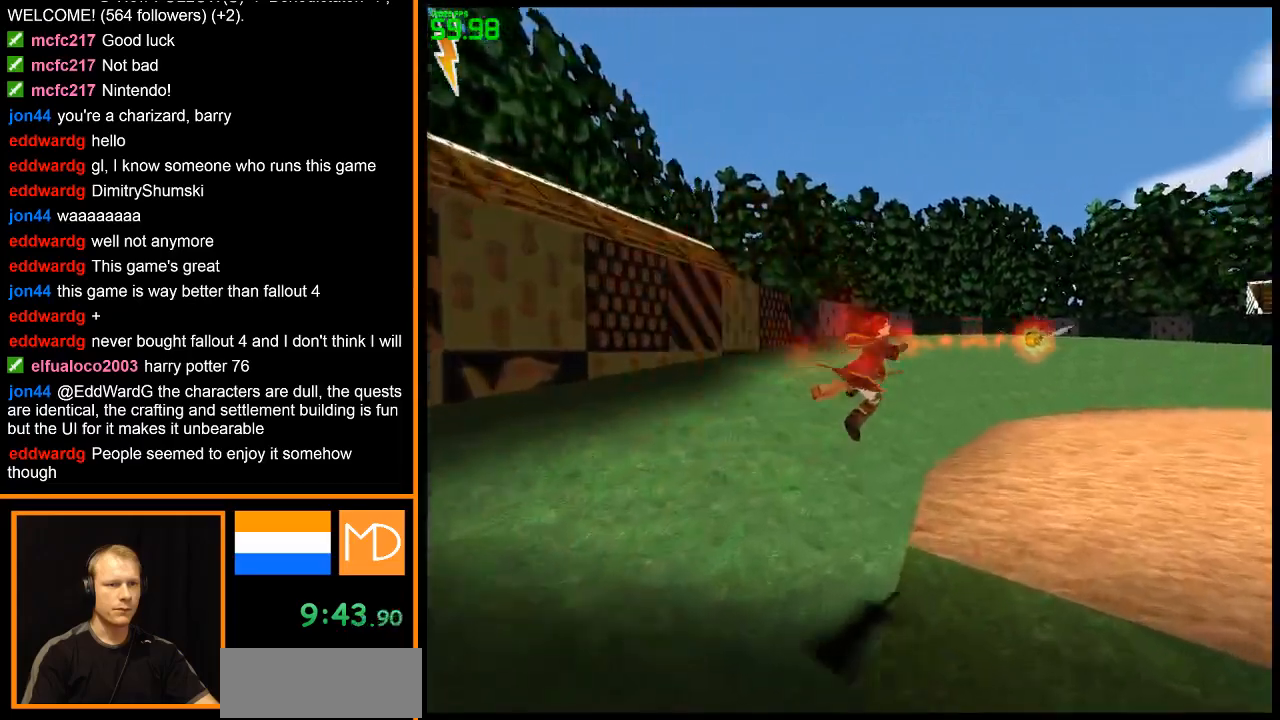
{"keys": [], "mouse": [], "events": [[17, "mouse_left", "up"], [117, "mouse_left", "down"], [150, "mouse_left", "up"], [250, "mouse_left", "down"], [350, "mouse_left", "up"], [384, "mouse_left", "down"], [434, "mouse_left", "up"]]}
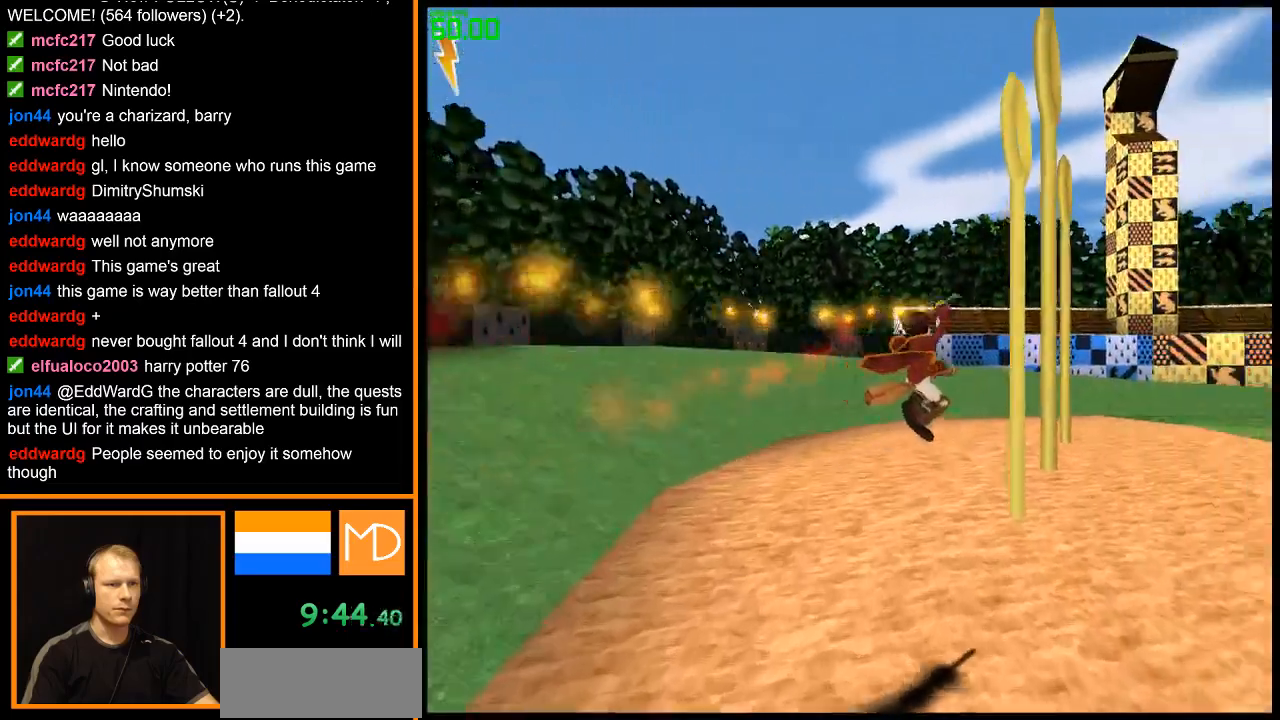
{"keys": [], "mouse": [], "events": [[33, "mouse_left", "down"], [83, "mouse_left", "up"]]}
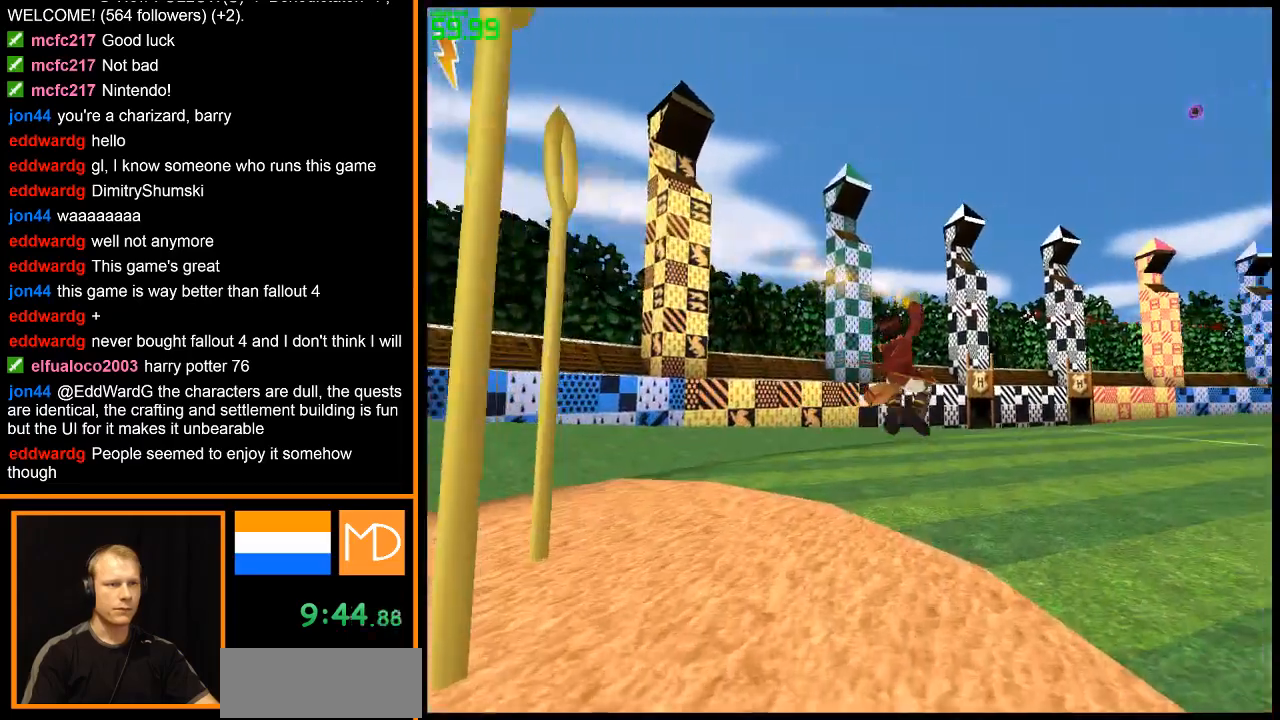
{"keys": [], "mouse": [], "events": []}
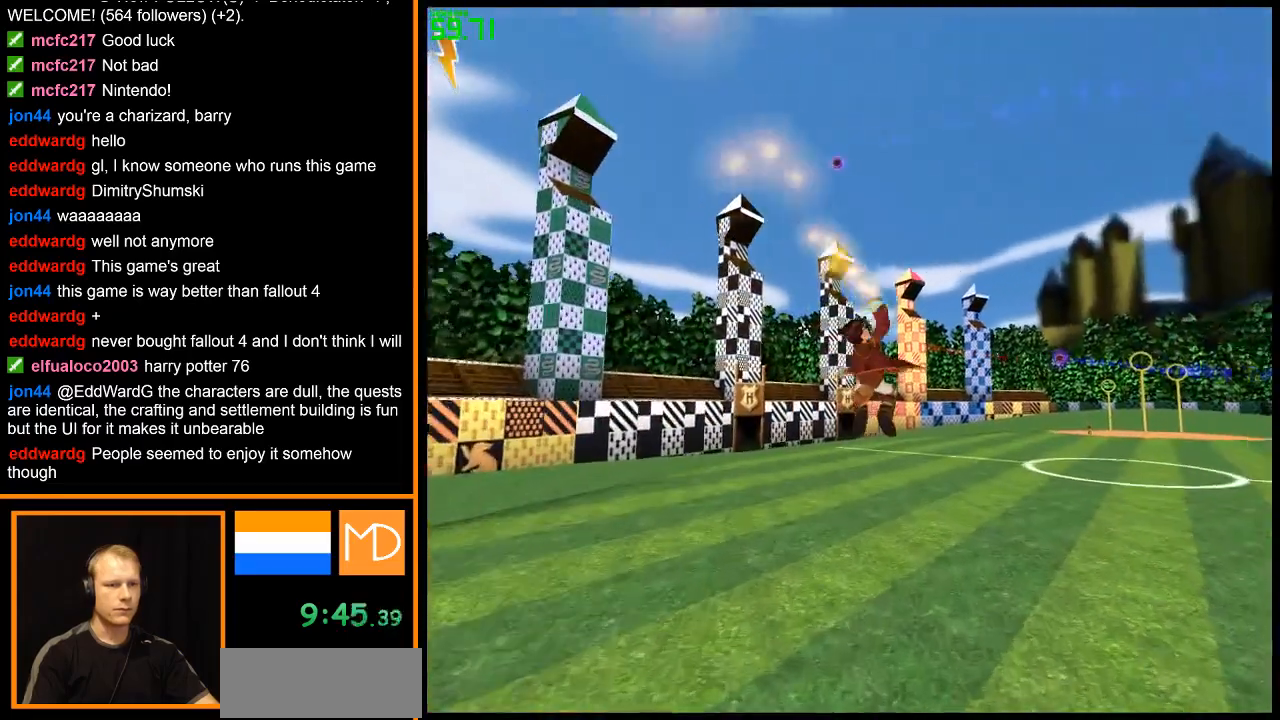
{"keys": [], "mouse": [], "events": []}
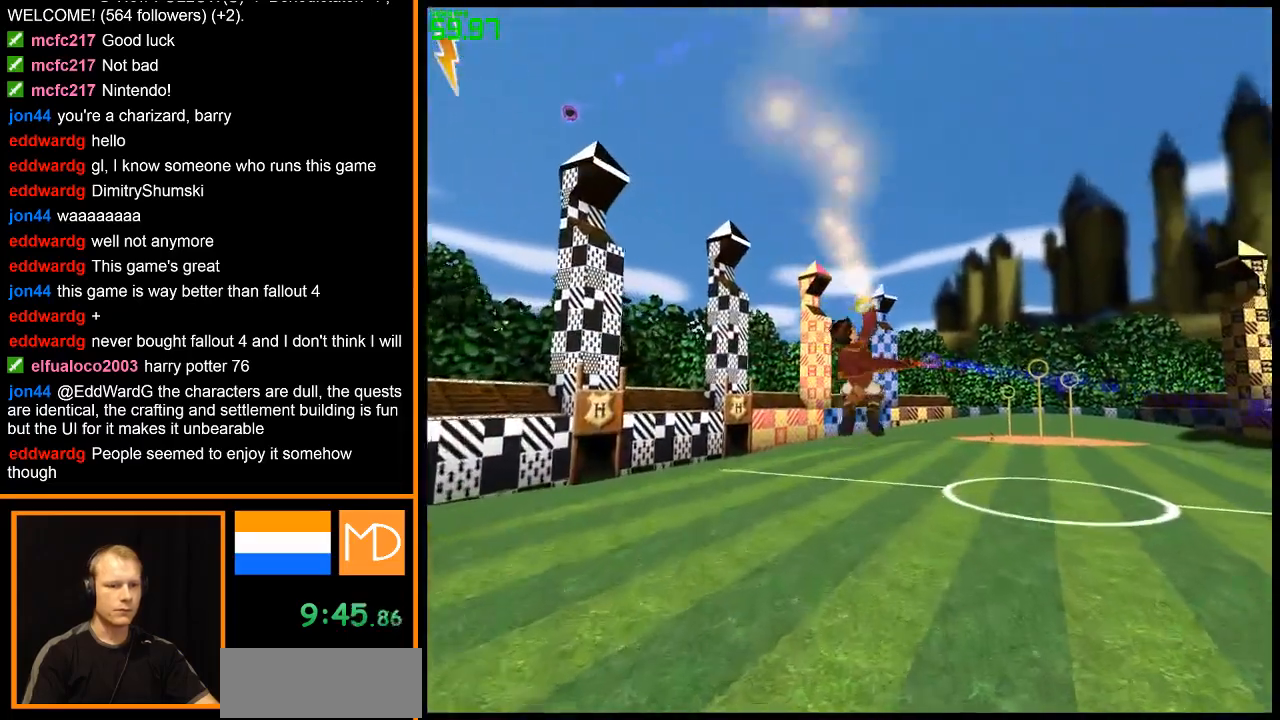
{"keys": [], "mouse": [], "events": []}
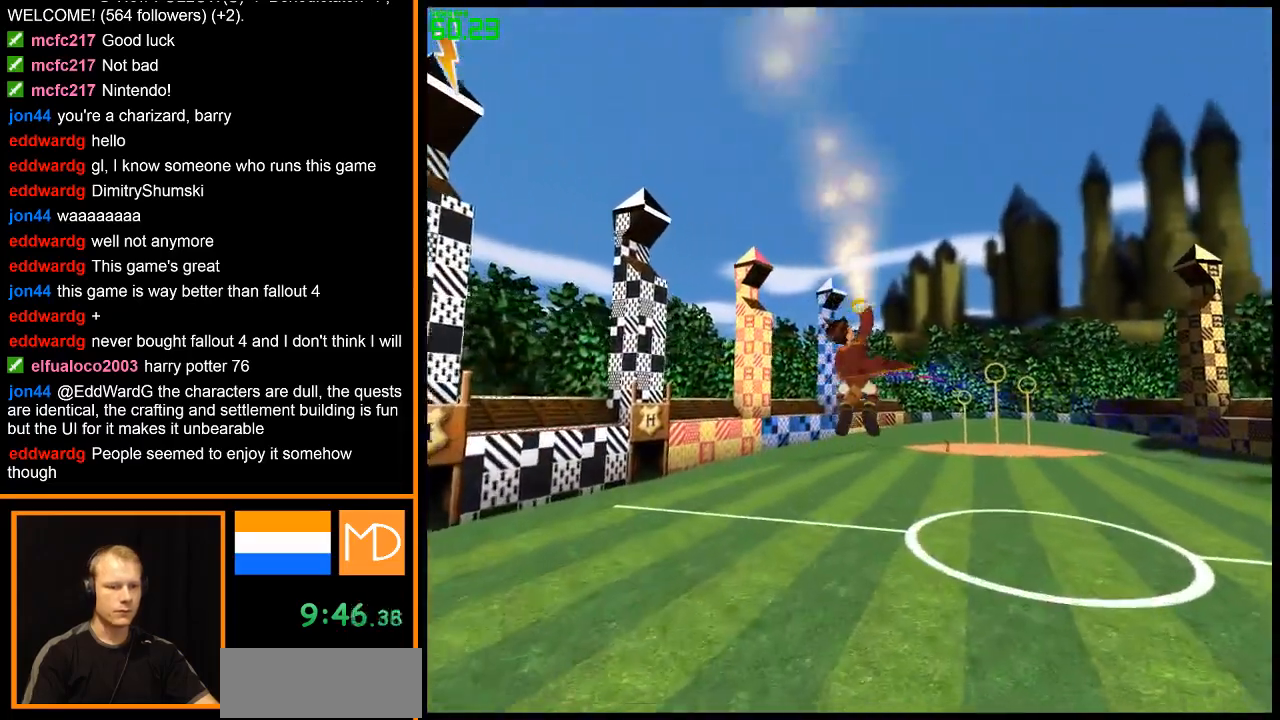
{"keys": [], "mouse": [], "events": []}
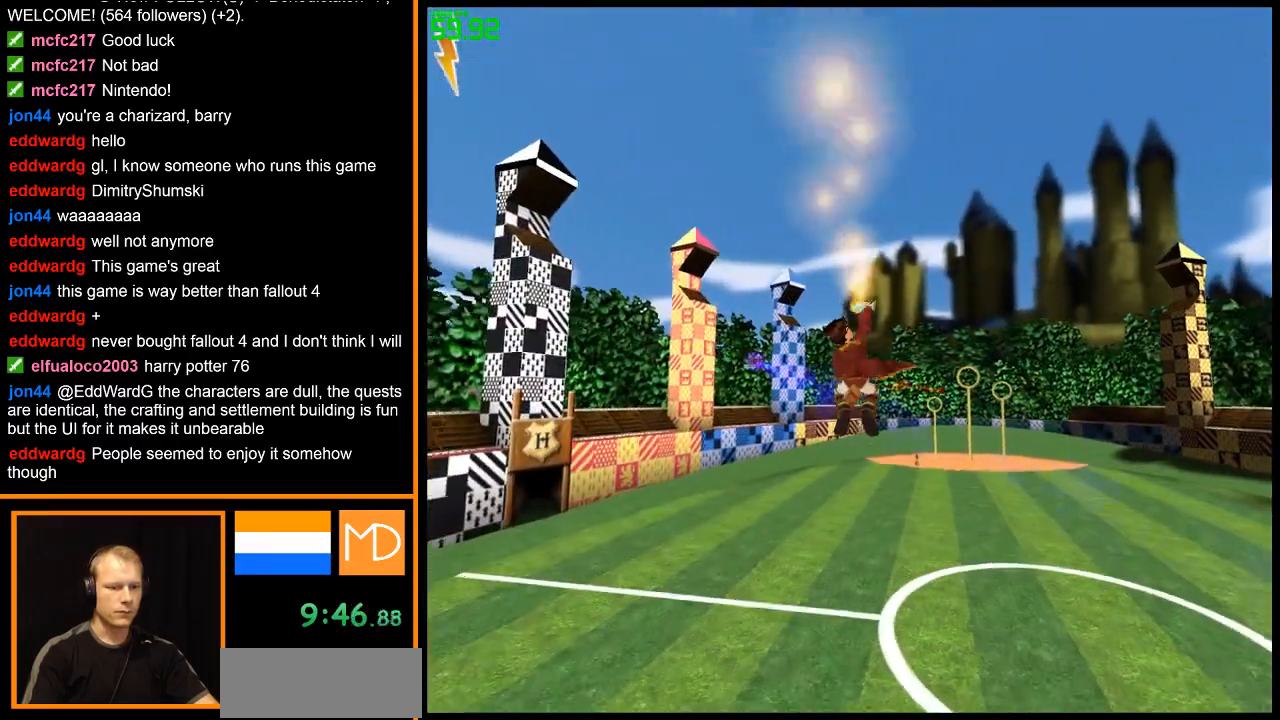
{"keys": [], "mouse": [], "events": []}
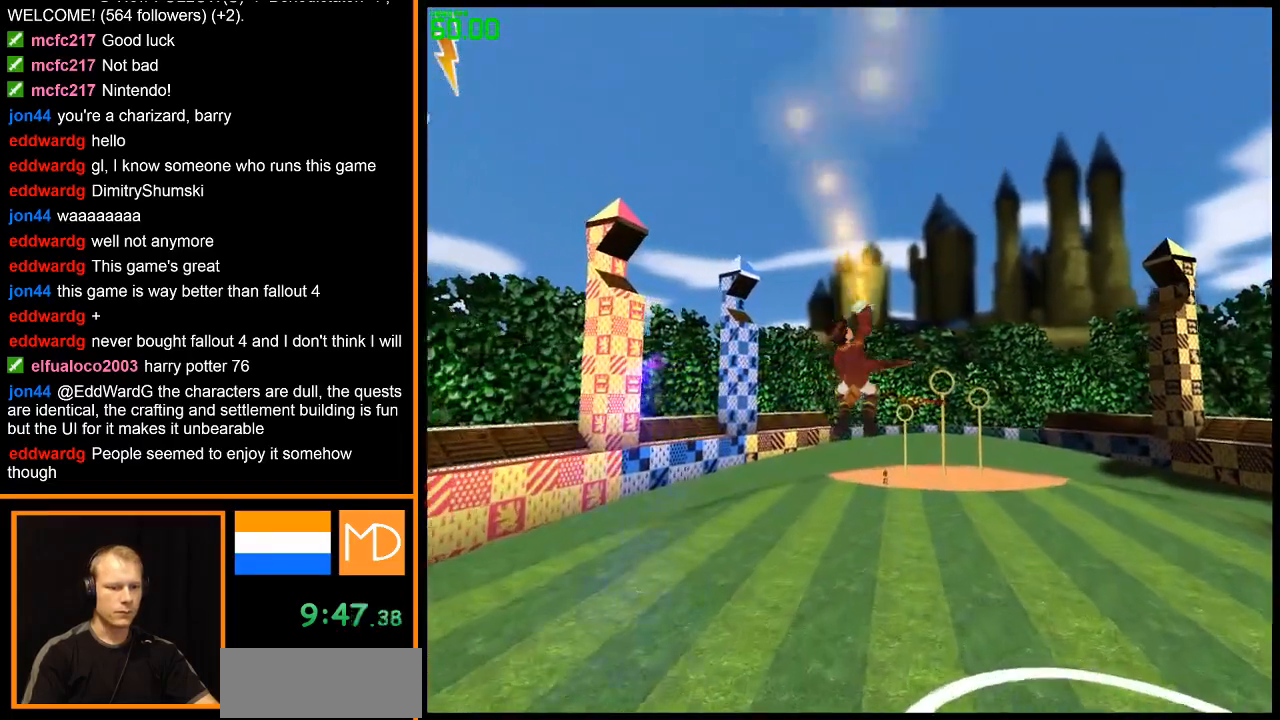
{"keys": [], "mouse": [], "events": []}
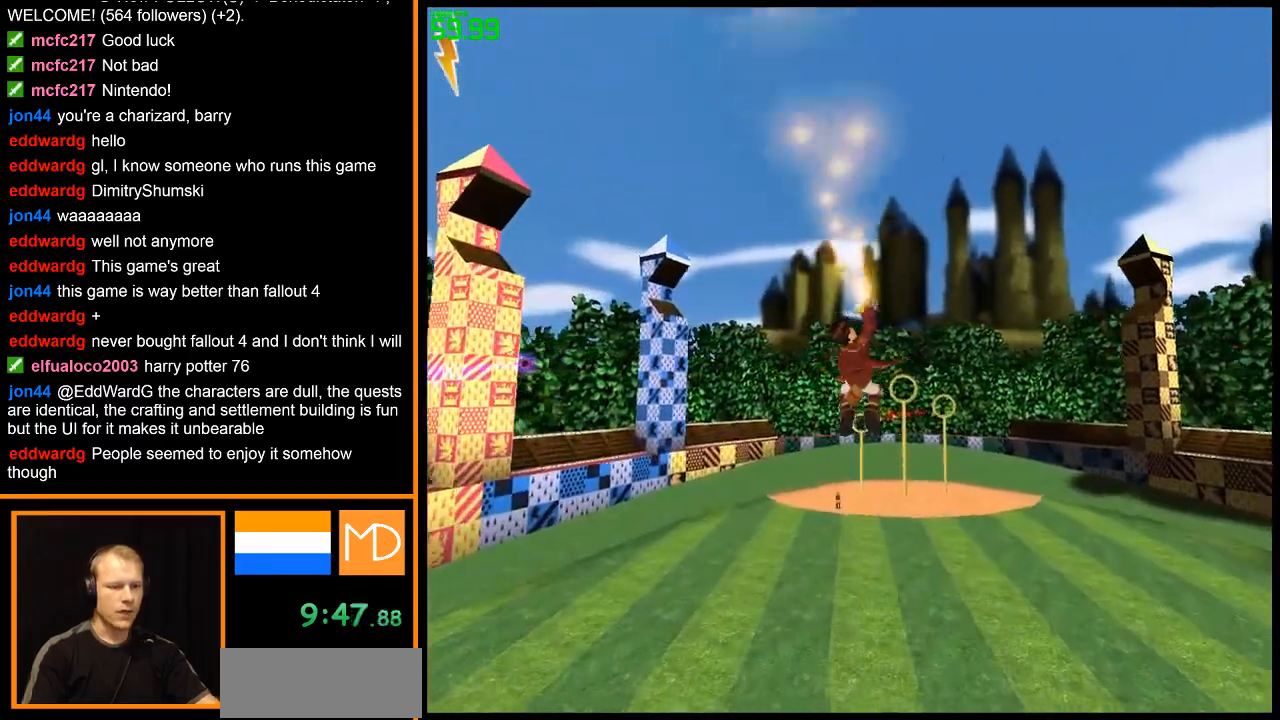
{"keys": [], "mouse": [], "events": []}
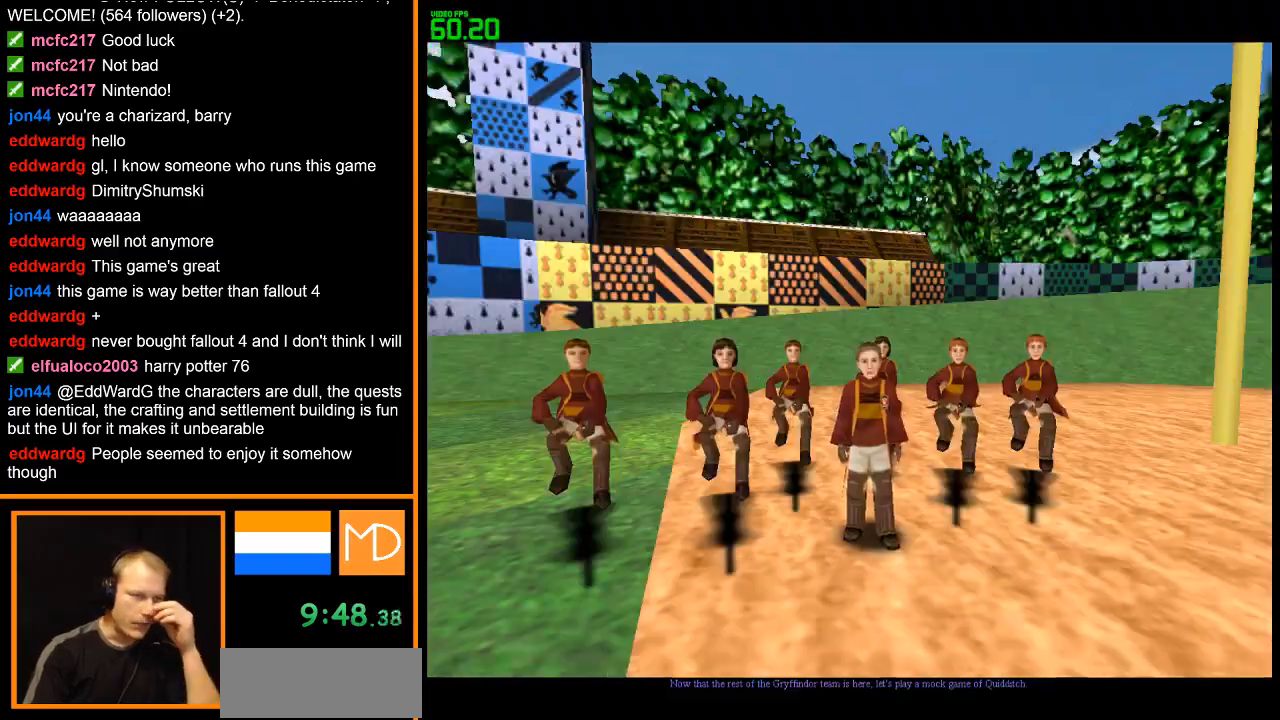
{"keys": [], "mouse": [], "events": []}
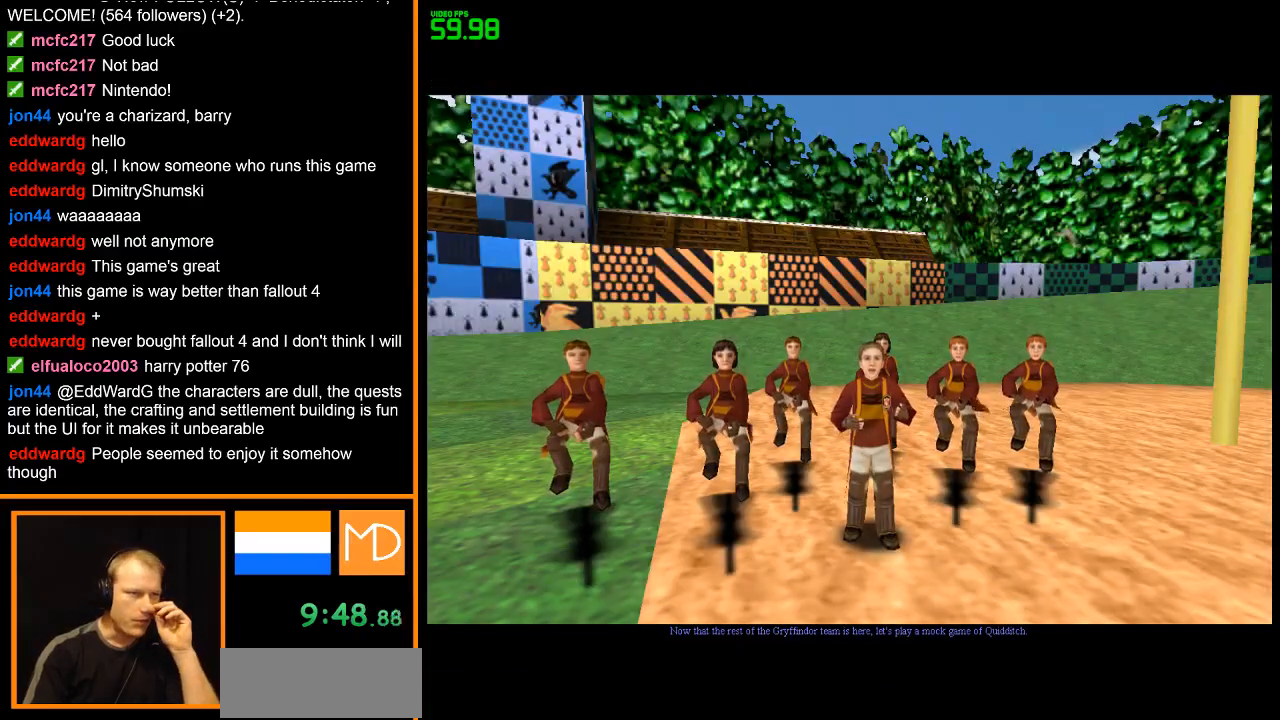
{"keys": [], "mouse": ["right"], "events": [[100, "mouse_right", "down"], [184, "mouse_right", "up"], [234, "mouse_right", "down"]]}
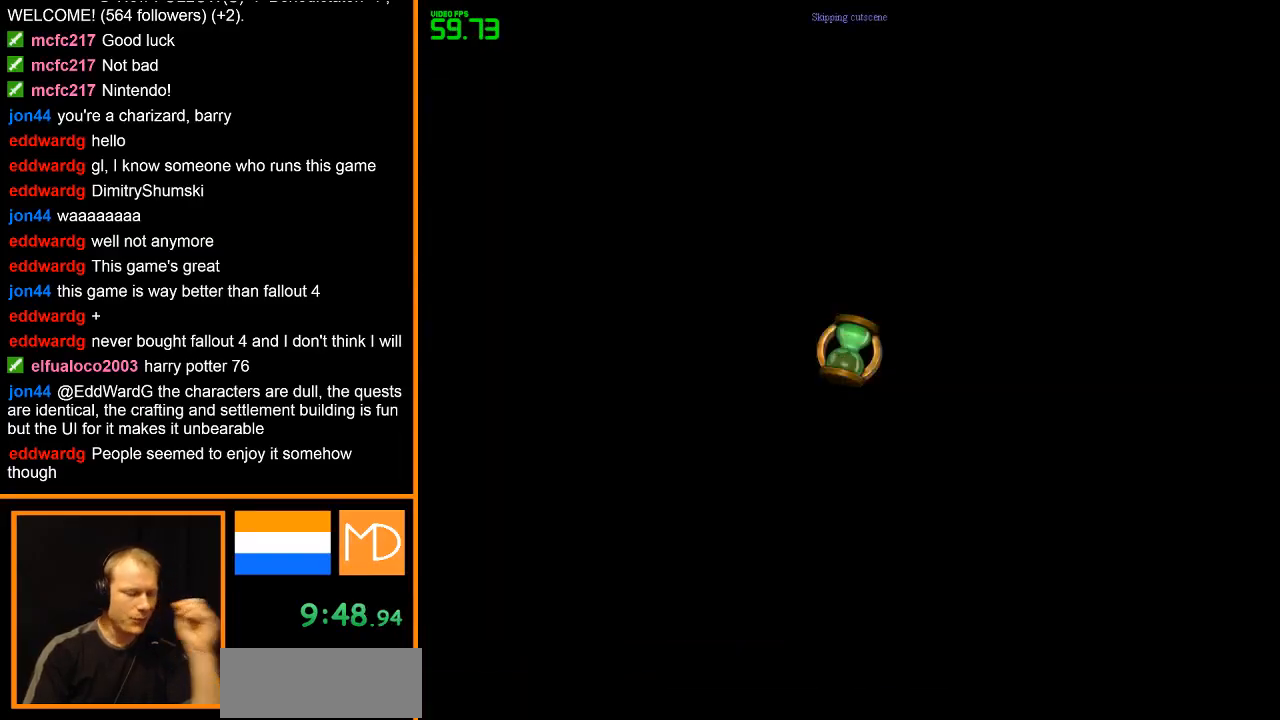
{"keys": [], "mouse": ["right"], "events": []}
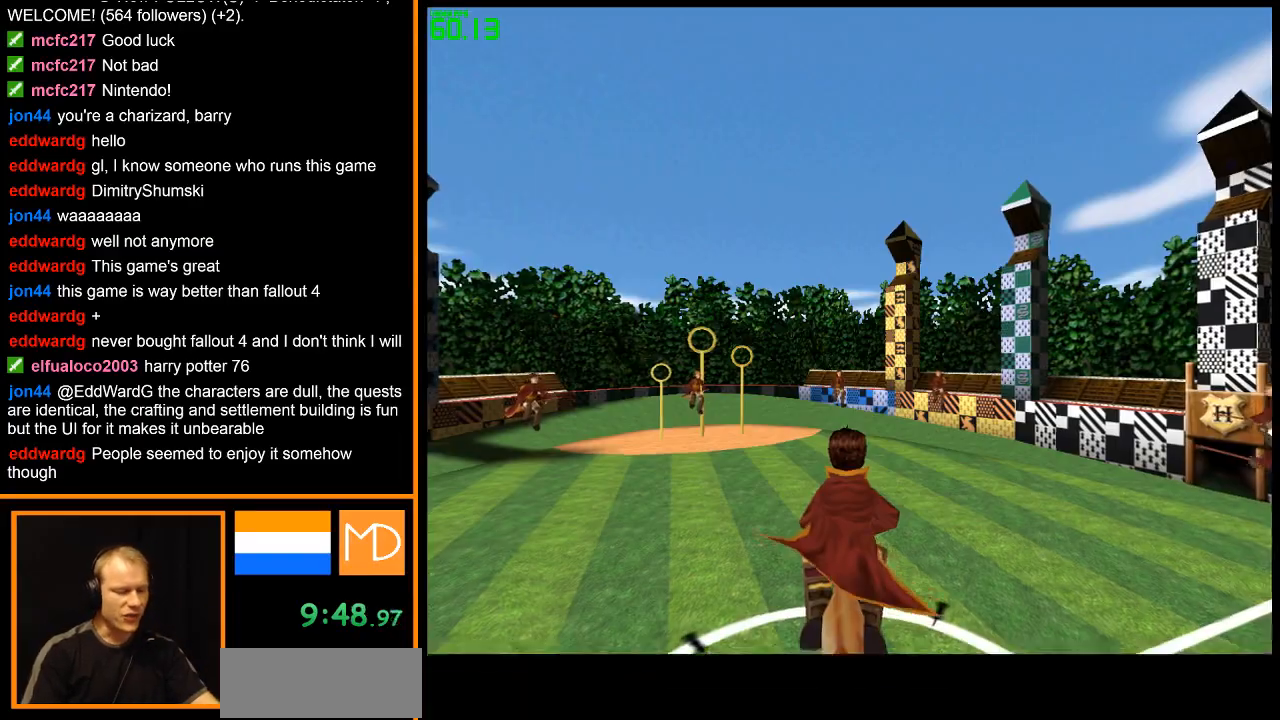
{"keys": [], "mouse": ["right"], "events": []}
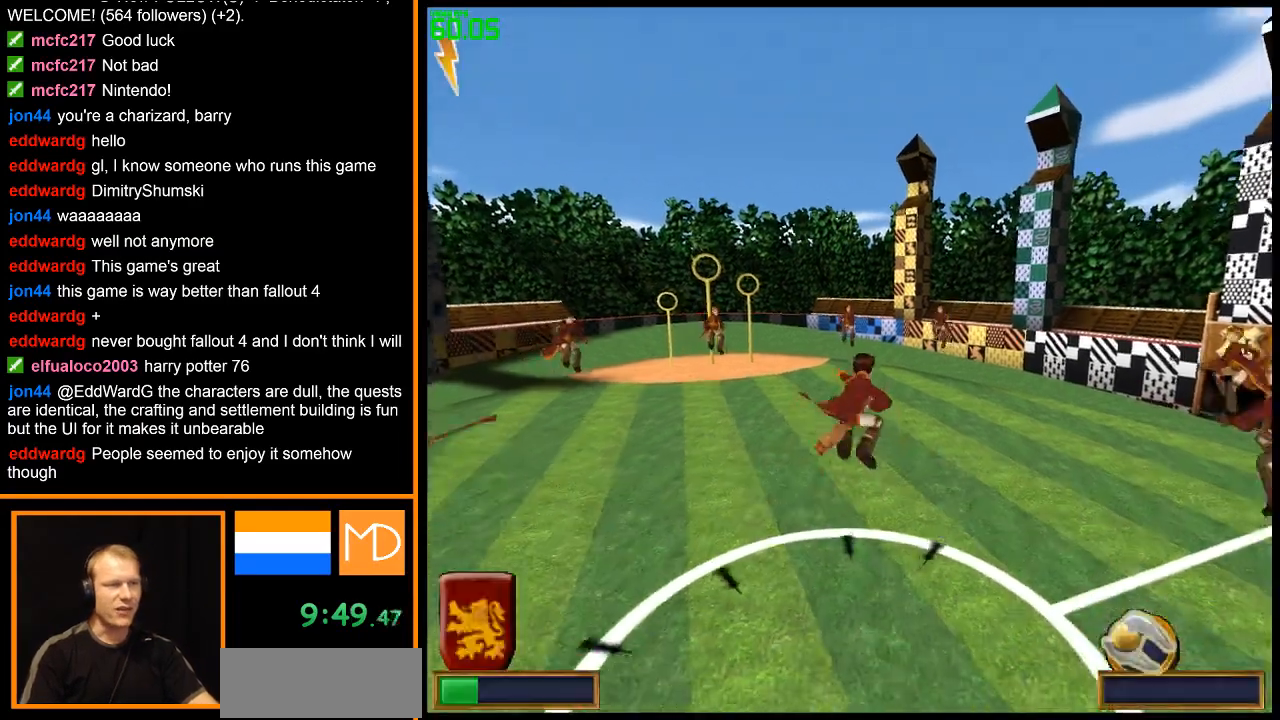
{"keys": [], "mouse": ["right"], "events": []}
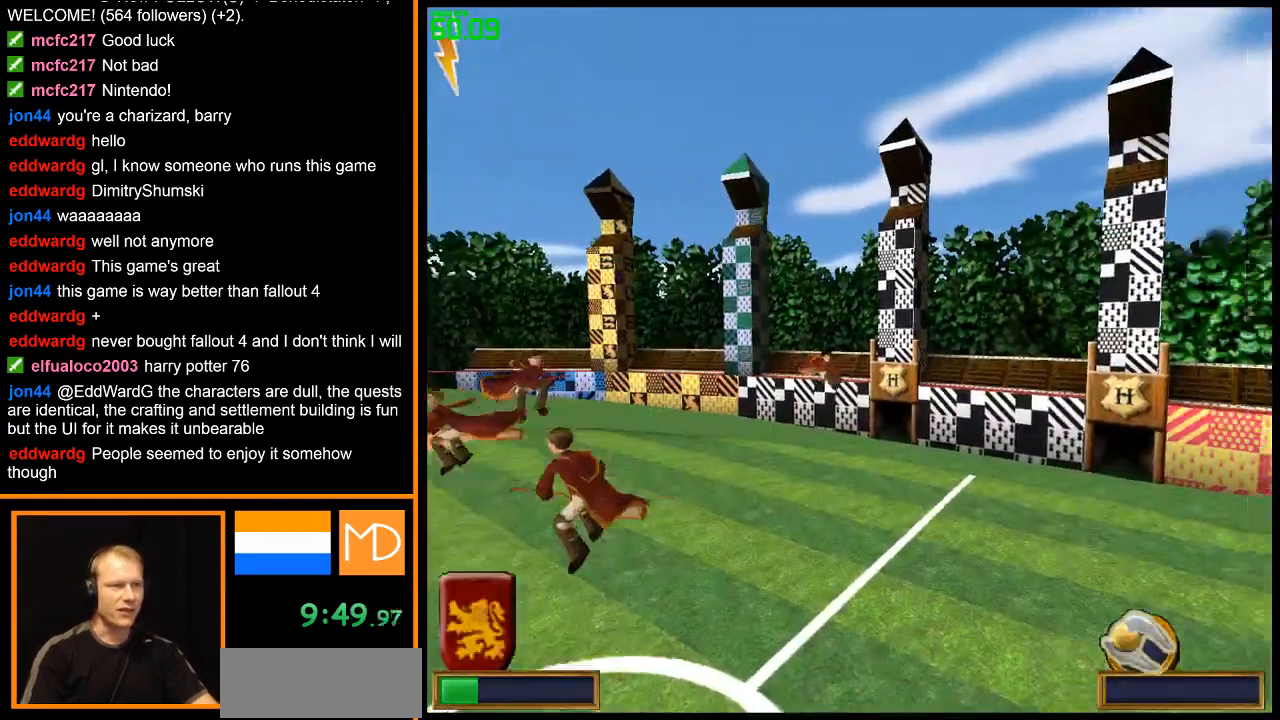
{"keys": [], "mouse": [], "events": [[100, "mouse_right", "up"]]}